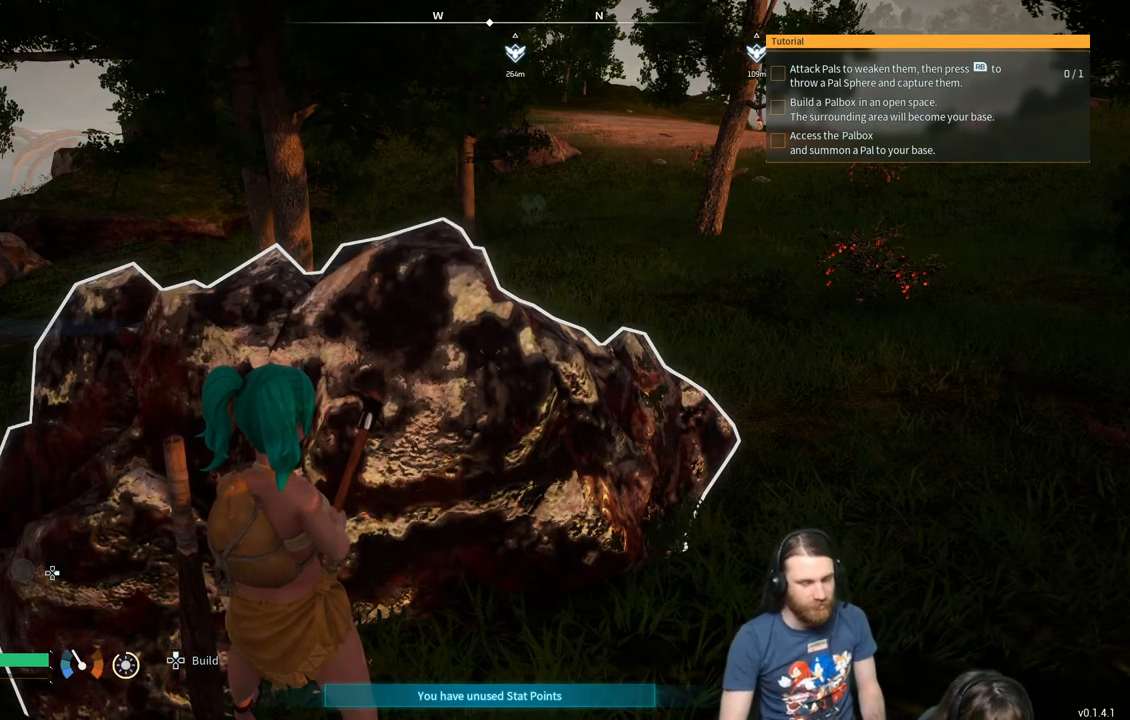
Gameplay with a controller (Xbox layout); each line is a JSON object with the inputs held at the frame after it. "events" lists button and stick changes between this image and that frame as [ms after this image, input, new state], when the widget could be followed in between.
{"buttons": ["R2"], "left_stick": "center", "right_stick": "center", "events": [[233, "R2", "down"]]}
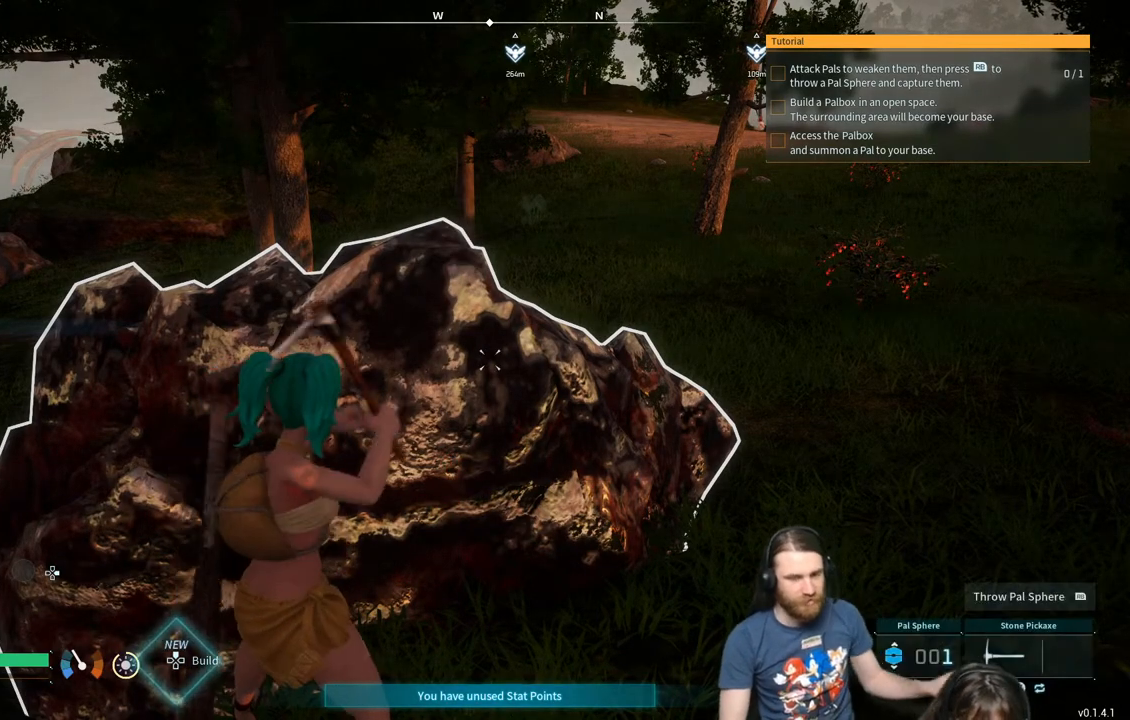
{"buttons": ["R2"], "left_stick": "center", "right_stick": "center", "events": []}
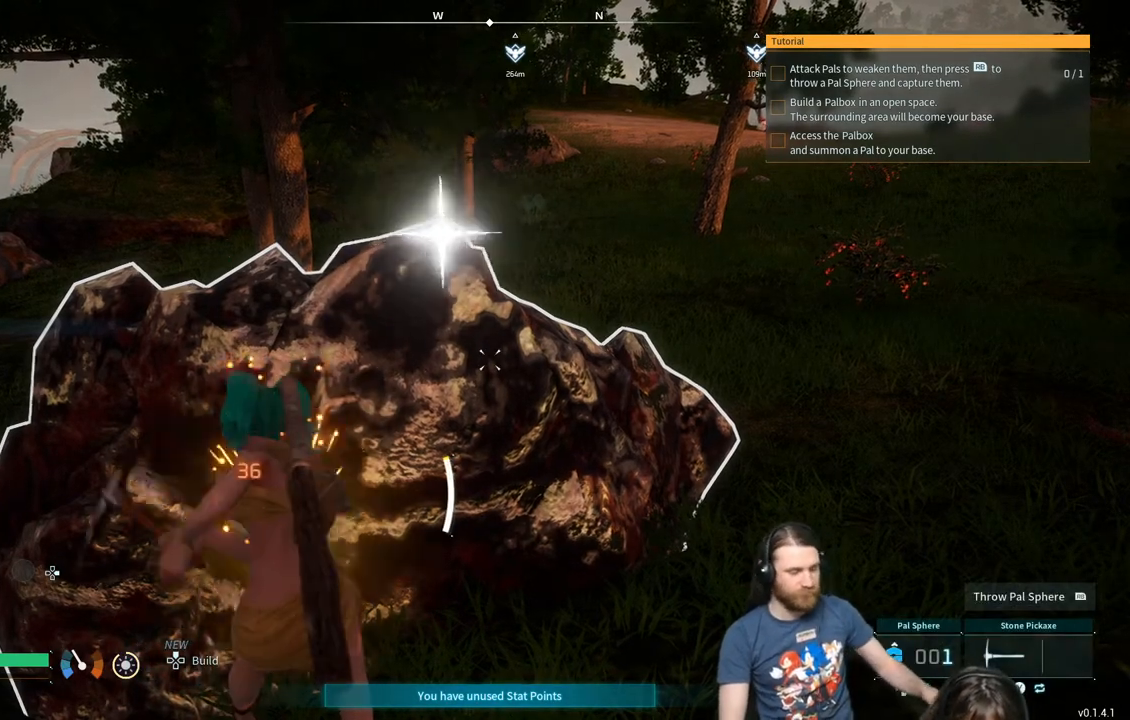
{"buttons": ["R2"], "left_stick": "center", "right_stick": "center", "events": []}
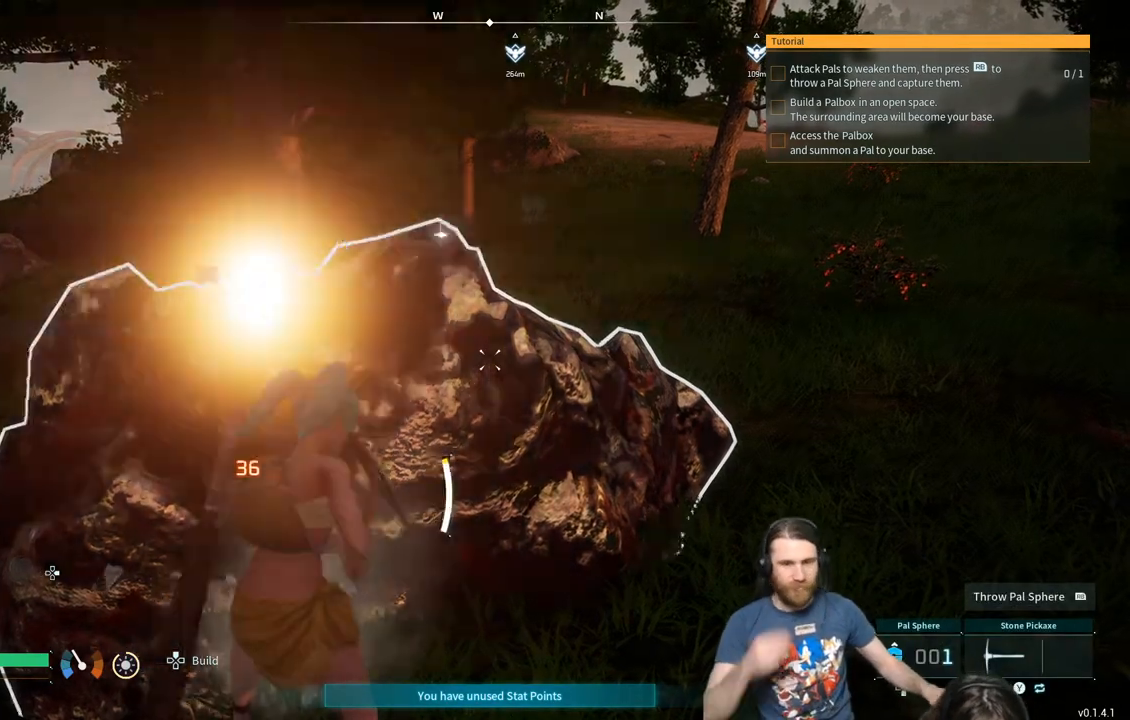
{"buttons": ["R2"], "left_stick": "center", "right_stick": "center", "events": []}
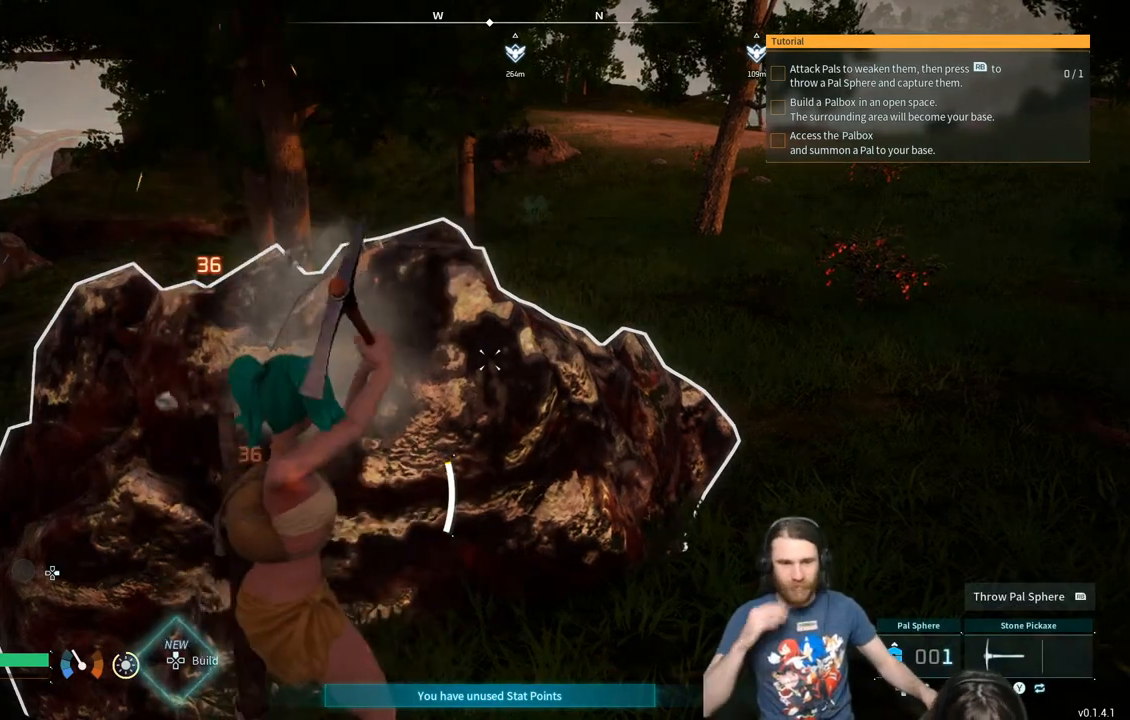
{"buttons": ["R2"], "left_stick": "center", "right_stick": "center", "events": []}
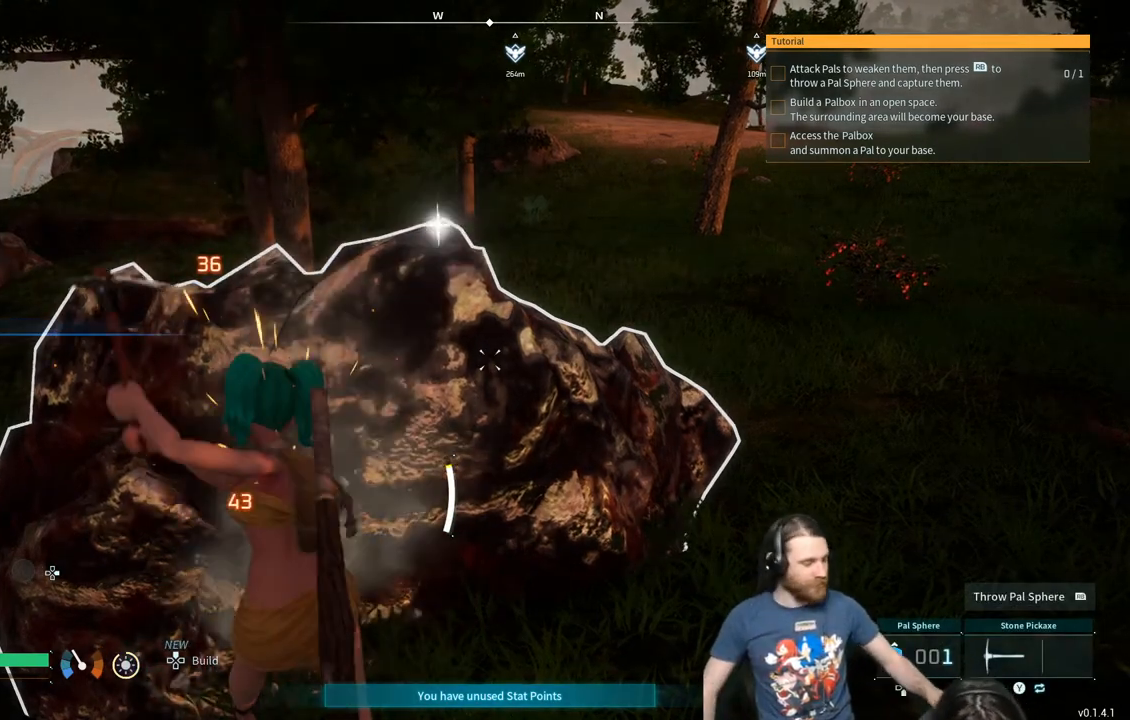
{"buttons": ["R2"], "left_stick": "center", "right_stick": "center", "events": []}
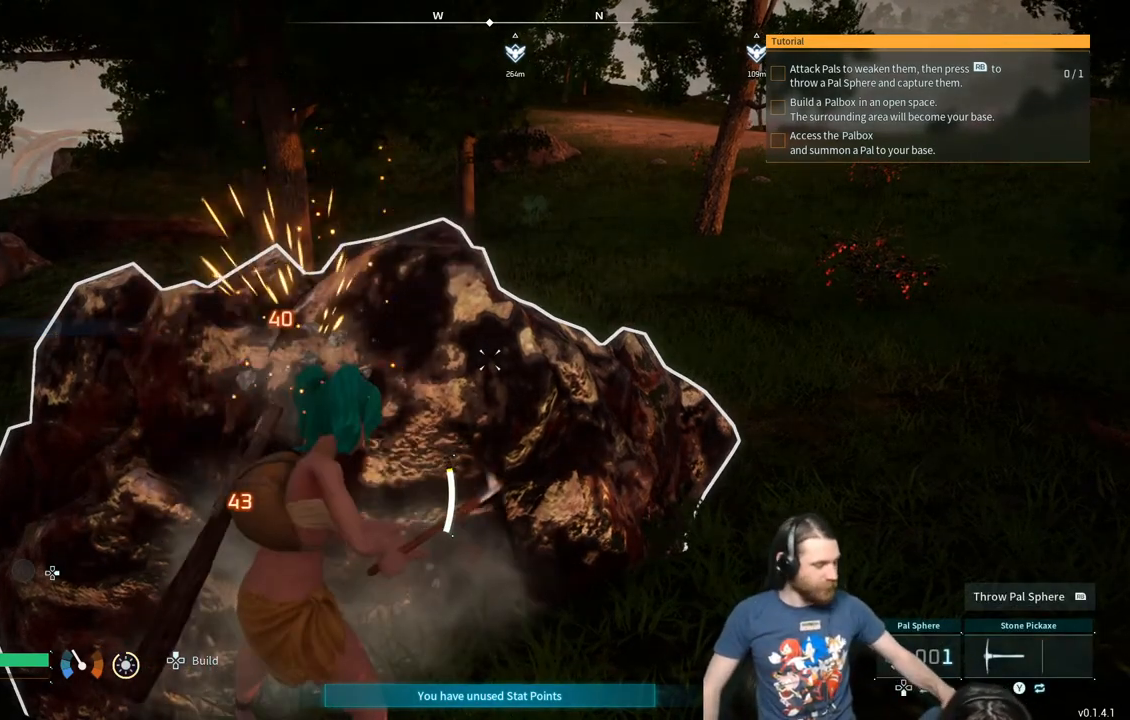
{"buttons": ["R2"], "left_stick": "center", "right_stick": "center", "events": []}
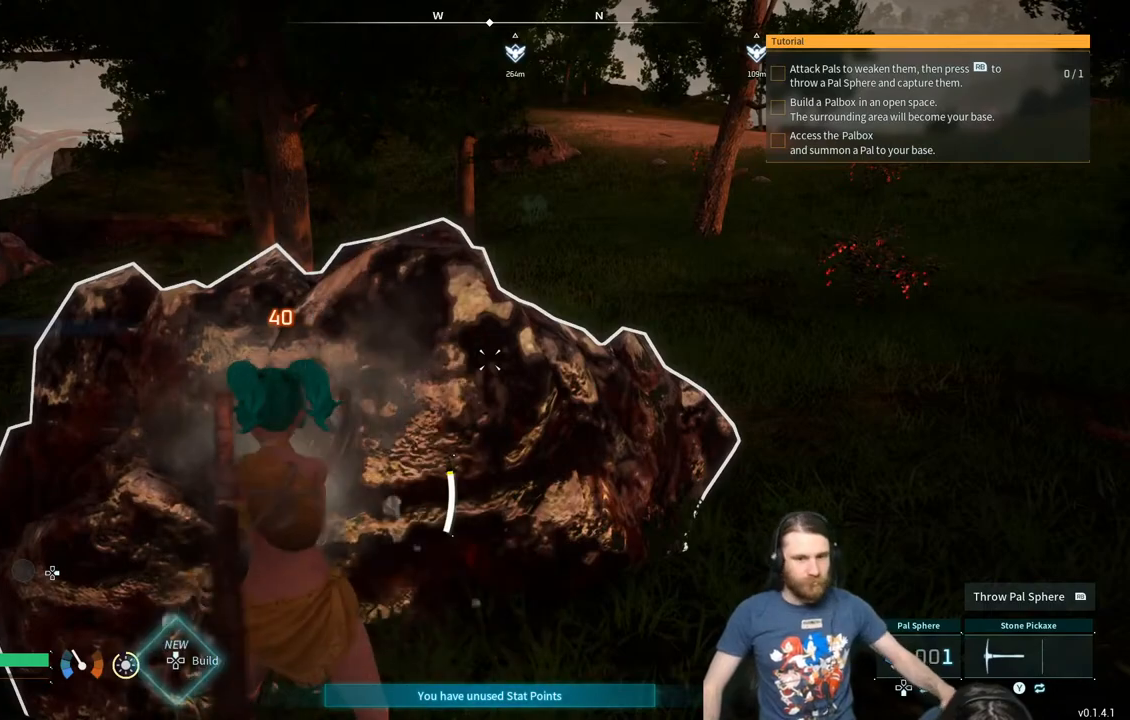
{"buttons": ["R2"], "left_stick": "center", "right_stick": "center", "events": []}
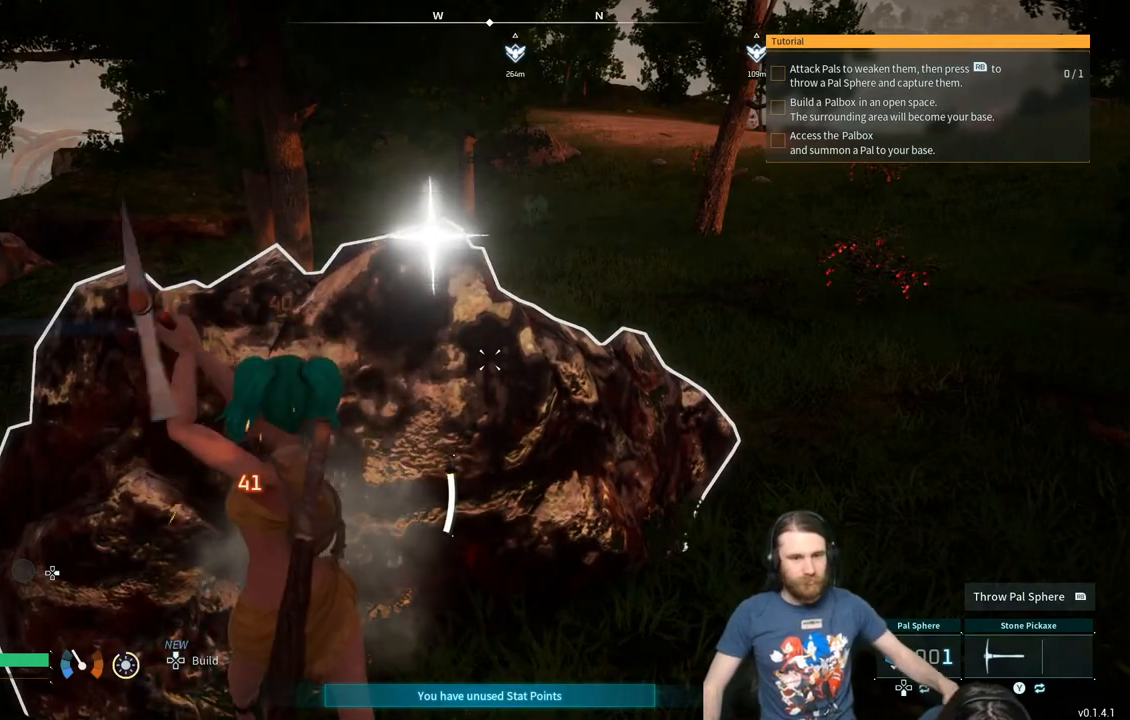
{"buttons": ["R2"], "left_stick": "center", "right_stick": "center", "events": []}
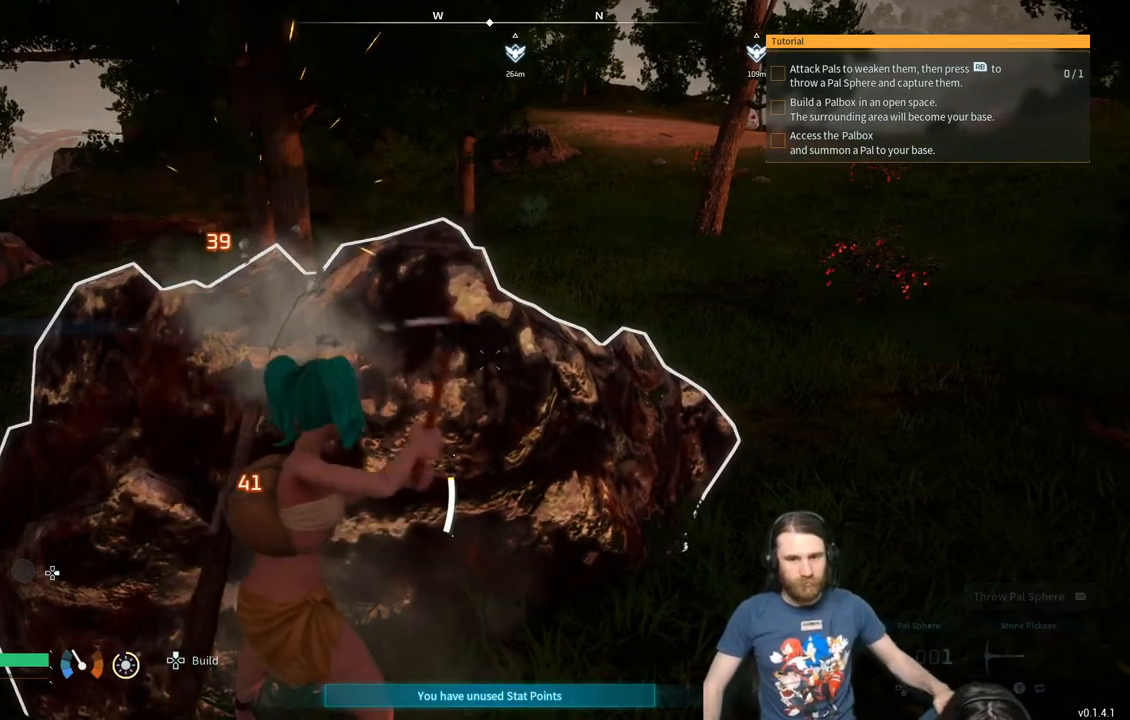
{"buttons": ["R2"], "left_stick": "center", "right_stick": "center", "events": []}
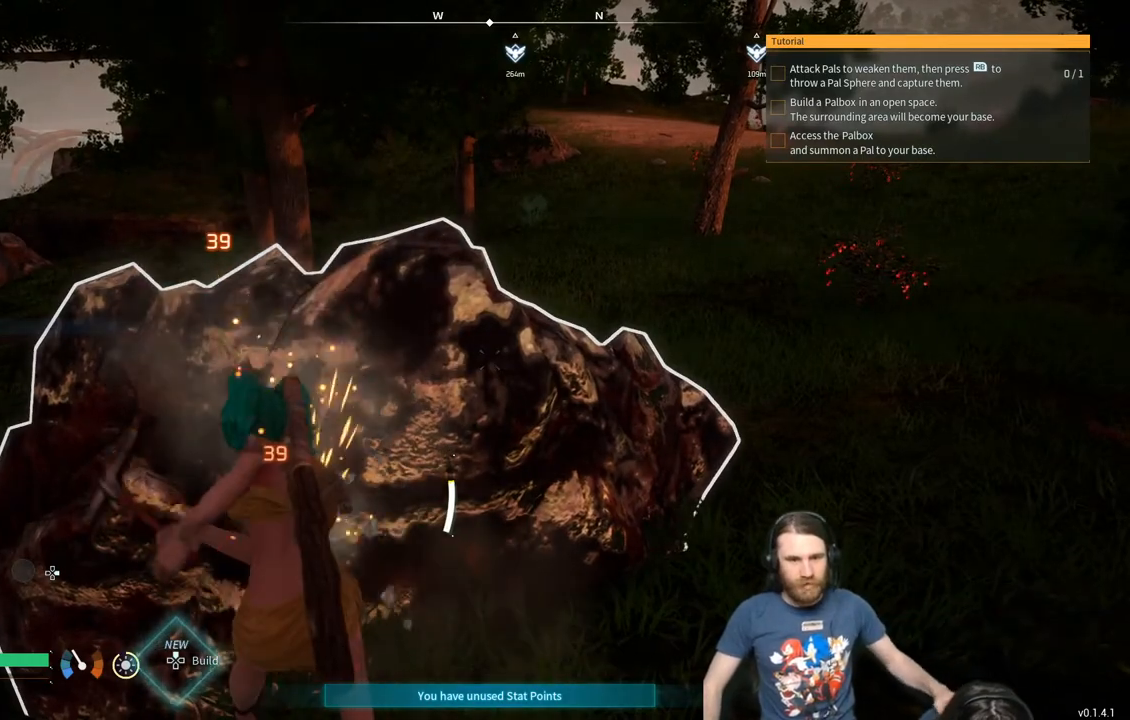
{"buttons": ["R2"], "left_stick": "center", "right_stick": "center", "events": []}
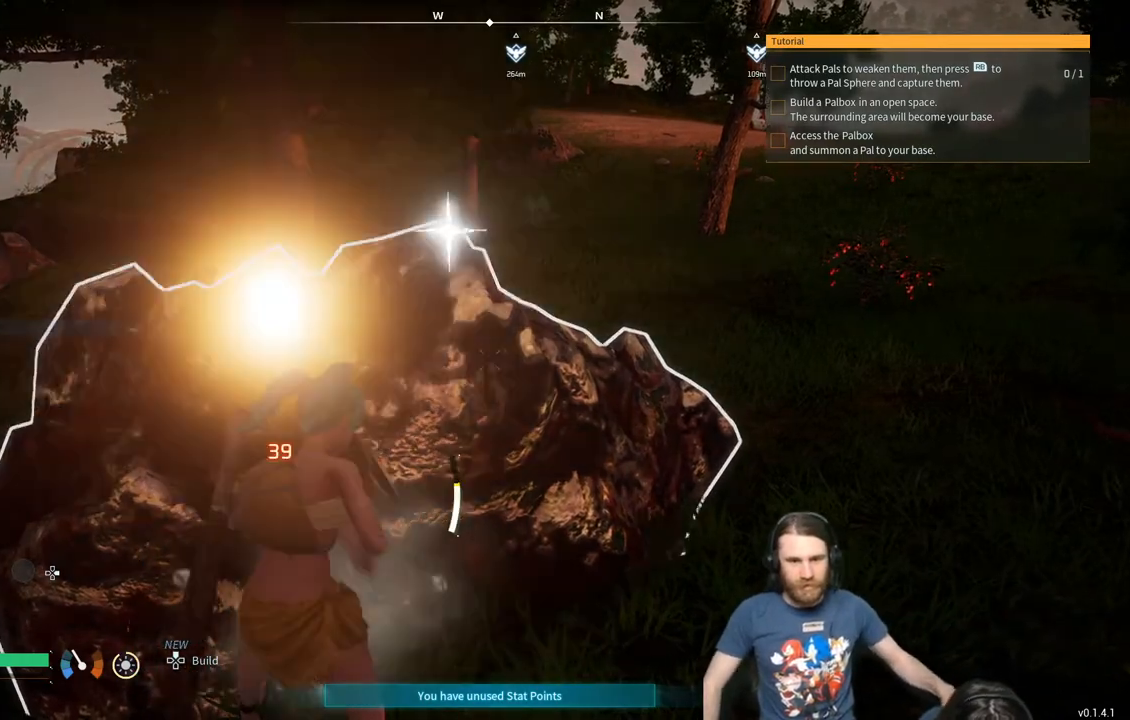
{"buttons": ["R2"], "left_stick": "center", "right_stick": "center", "events": []}
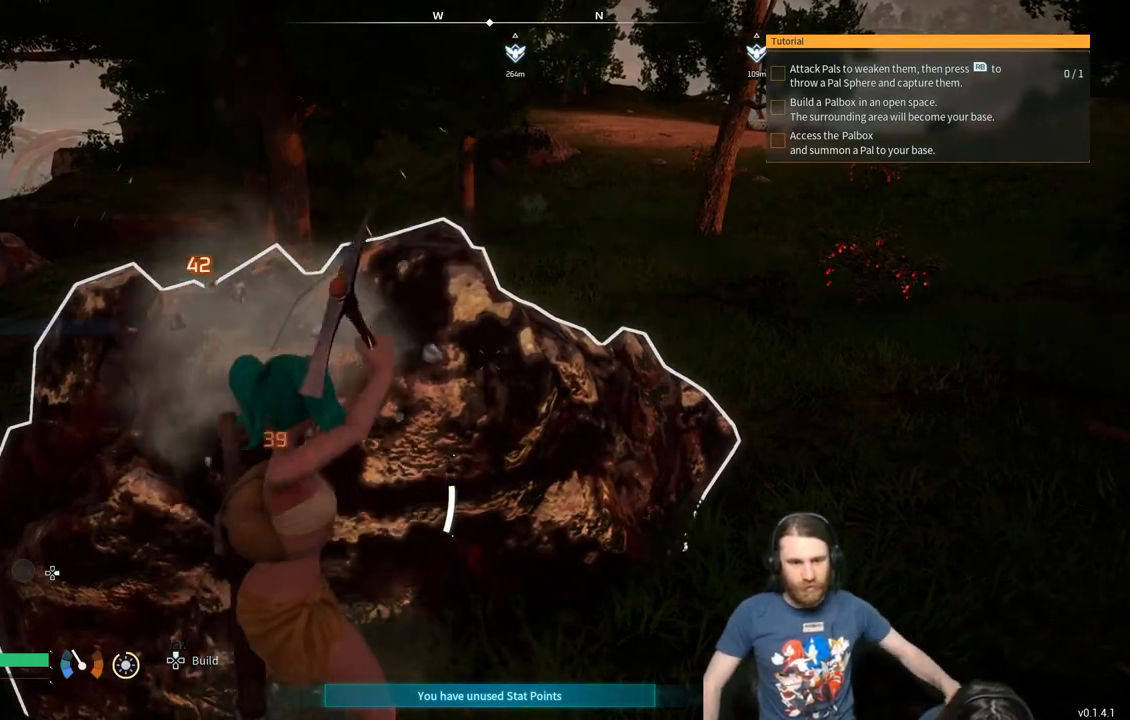
{"buttons": ["R2"], "left_stick": "center", "right_stick": "center", "events": []}
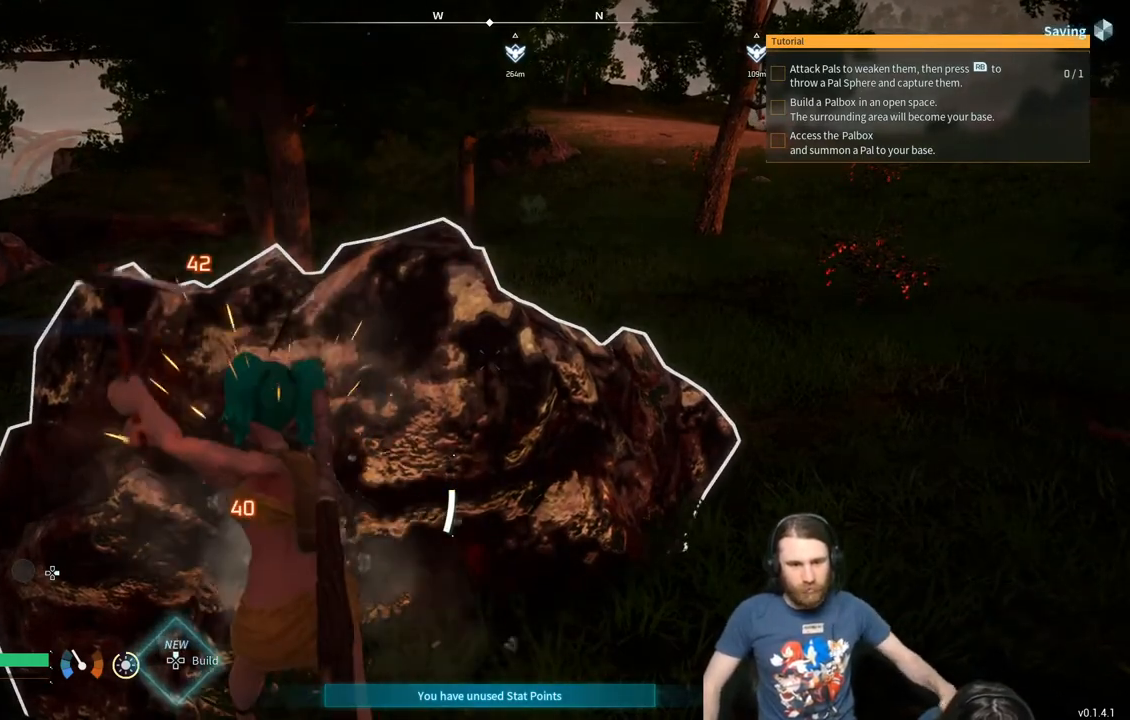
{"buttons": ["R2"], "left_stick": "center", "right_stick": "center", "events": []}
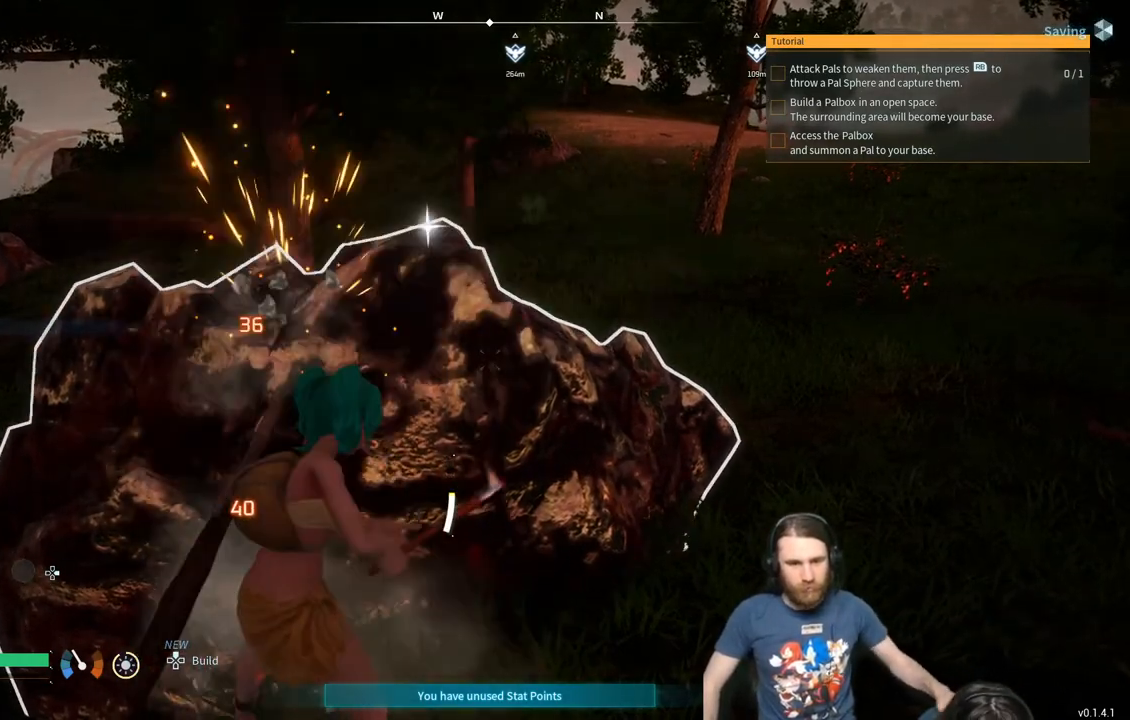
{"buttons": ["R2"], "left_stick": "center", "right_stick": "center", "events": []}
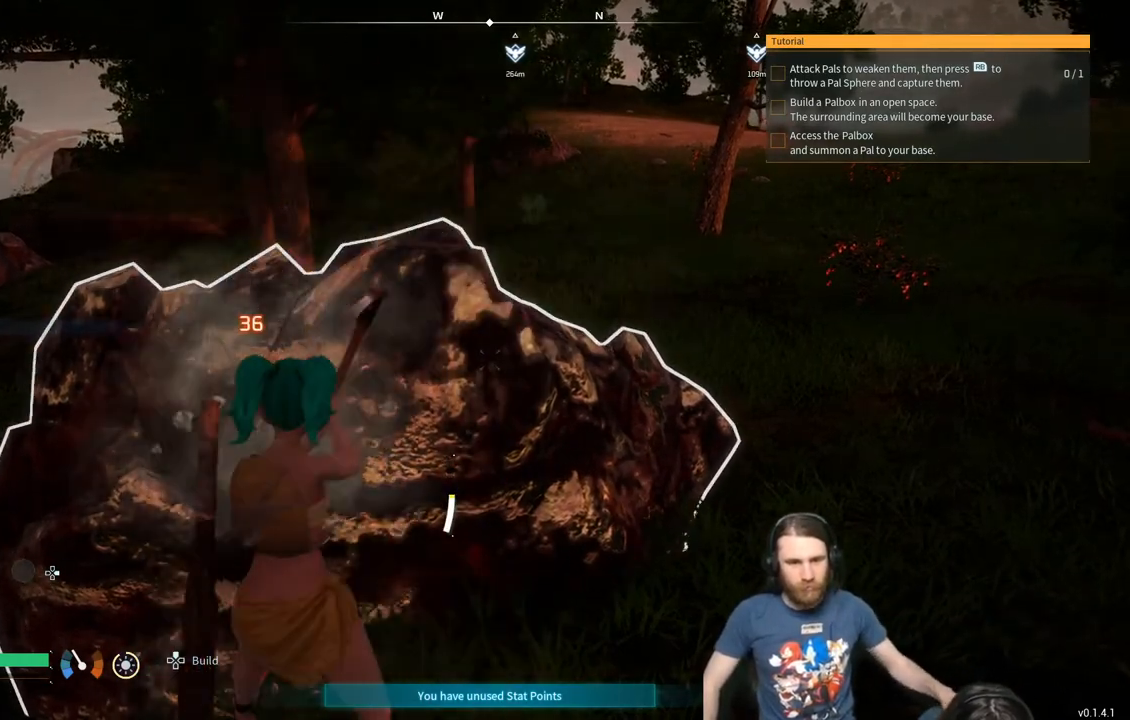
{"buttons": ["R2"], "left_stick": "center", "right_stick": "center", "events": []}
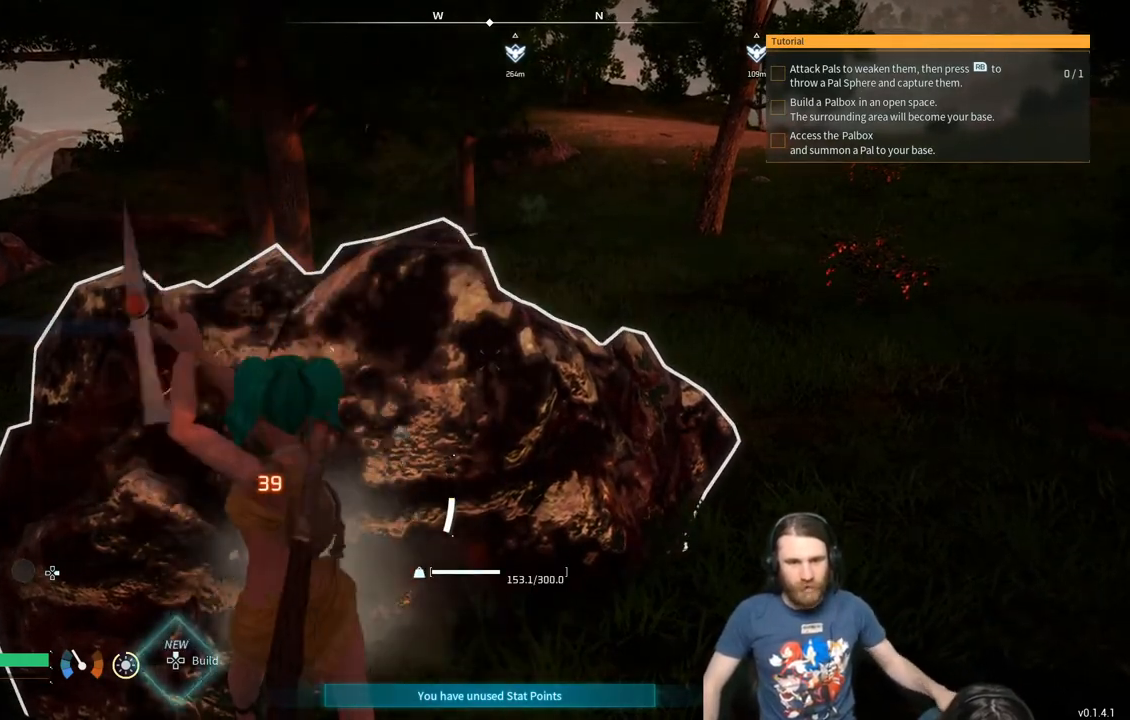
{"buttons": ["R2"], "left_stick": "center", "right_stick": "center", "events": []}
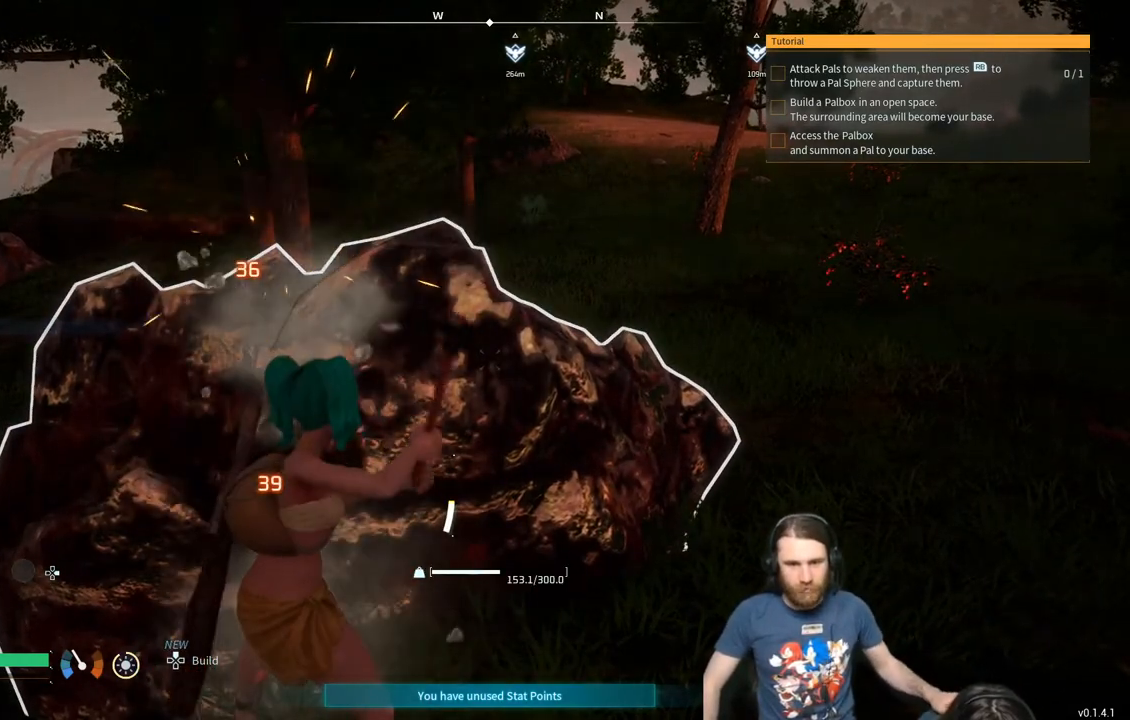
{"buttons": ["R2"], "left_stick": "center", "right_stick": "center", "events": []}
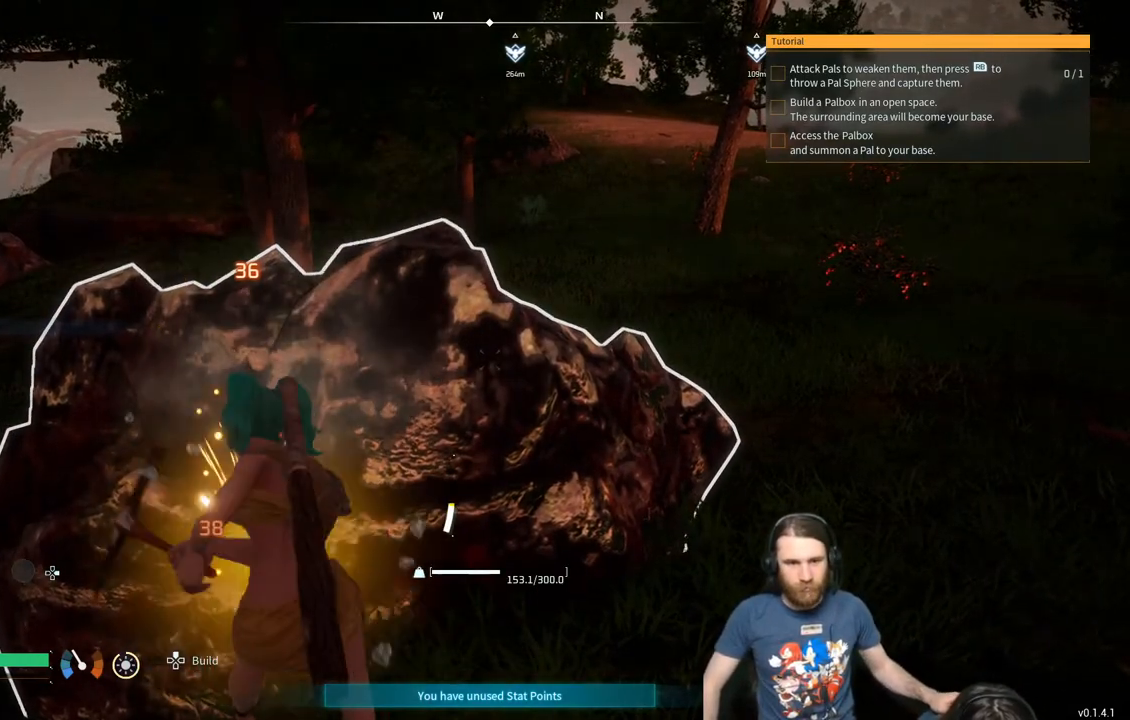
{"buttons": ["R2"], "left_stick": "center", "right_stick": "center", "events": []}
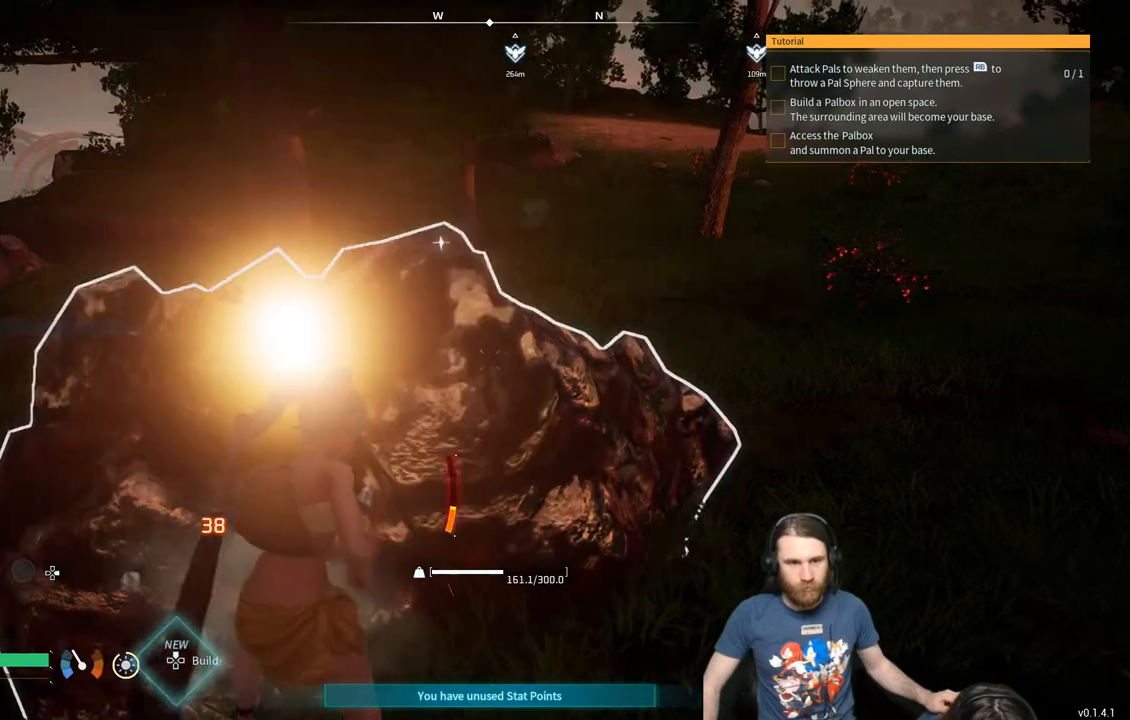
{"buttons": ["R2"], "left_stick": "center", "right_stick": "center", "events": []}
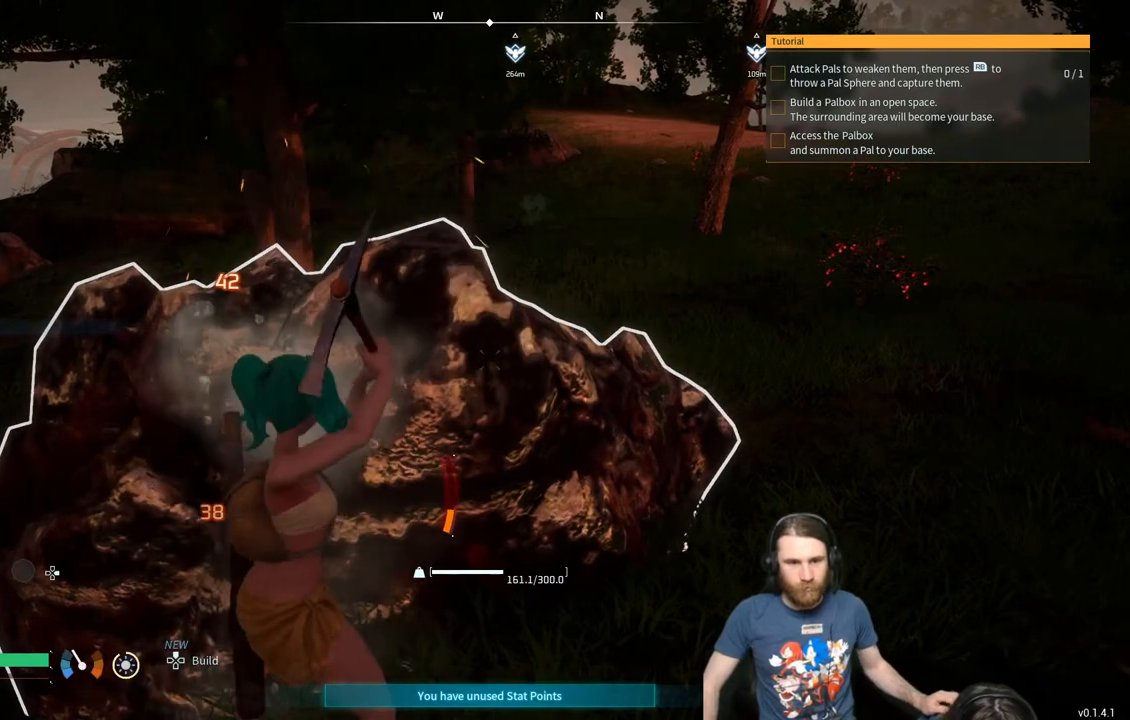
{"buttons": ["R2"], "left_stick": "center", "right_stick": "center", "events": []}
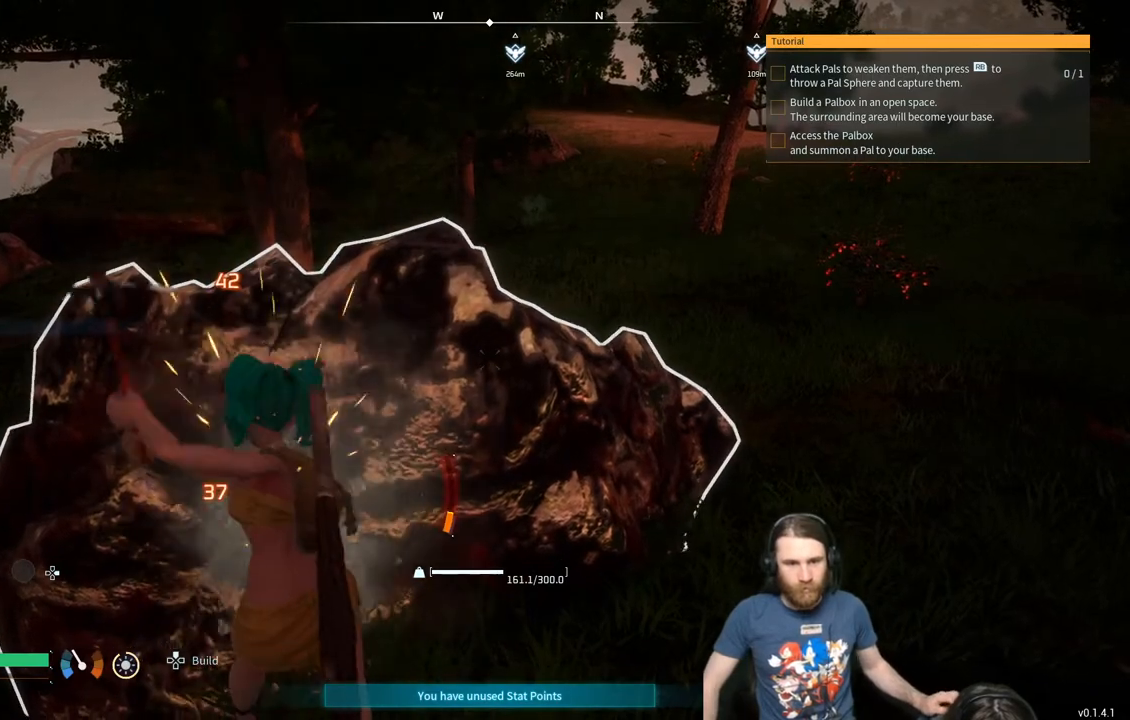
{"buttons": ["R2"], "left_stick": "center", "right_stick": "center", "events": []}
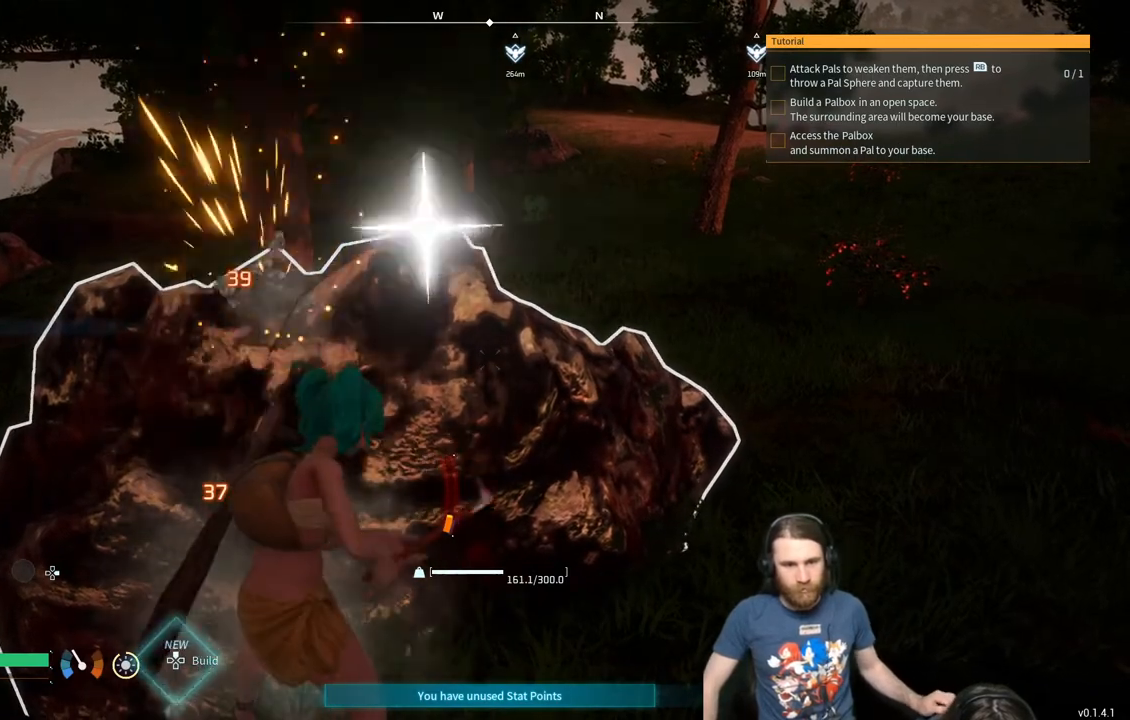
{"buttons": ["R2"], "left_stick": "center", "right_stick": "center", "events": []}
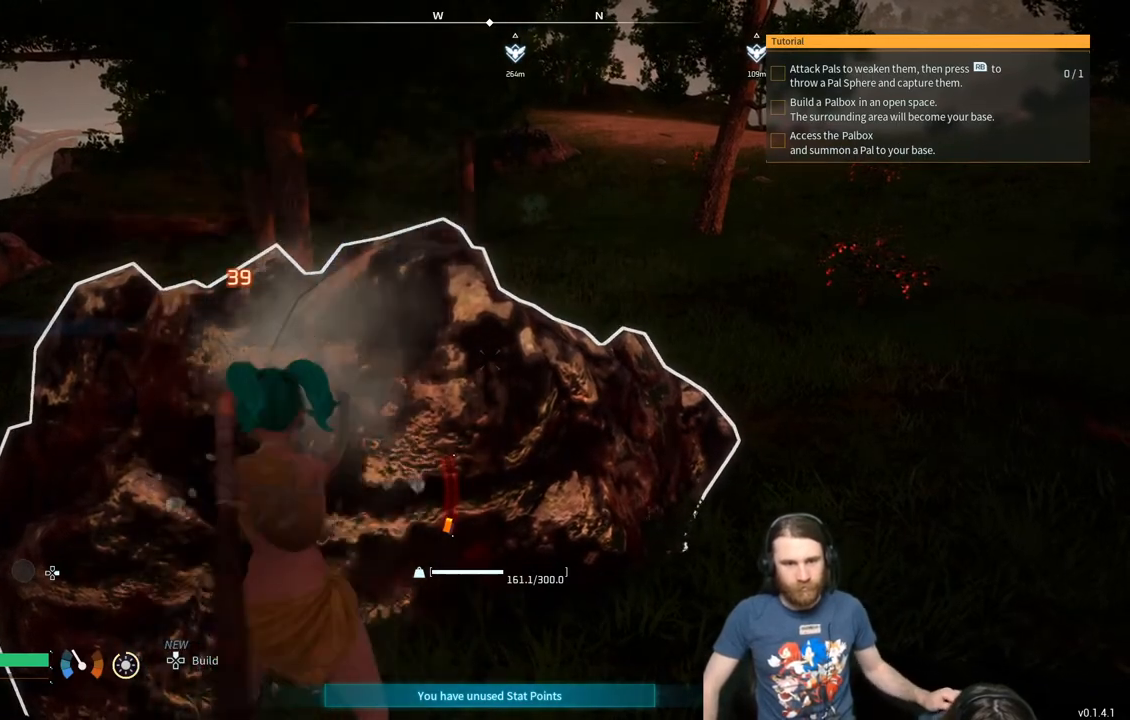
{"buttons": ["R2"], "left_stick": "center", "right_stick": "center", "events": []}
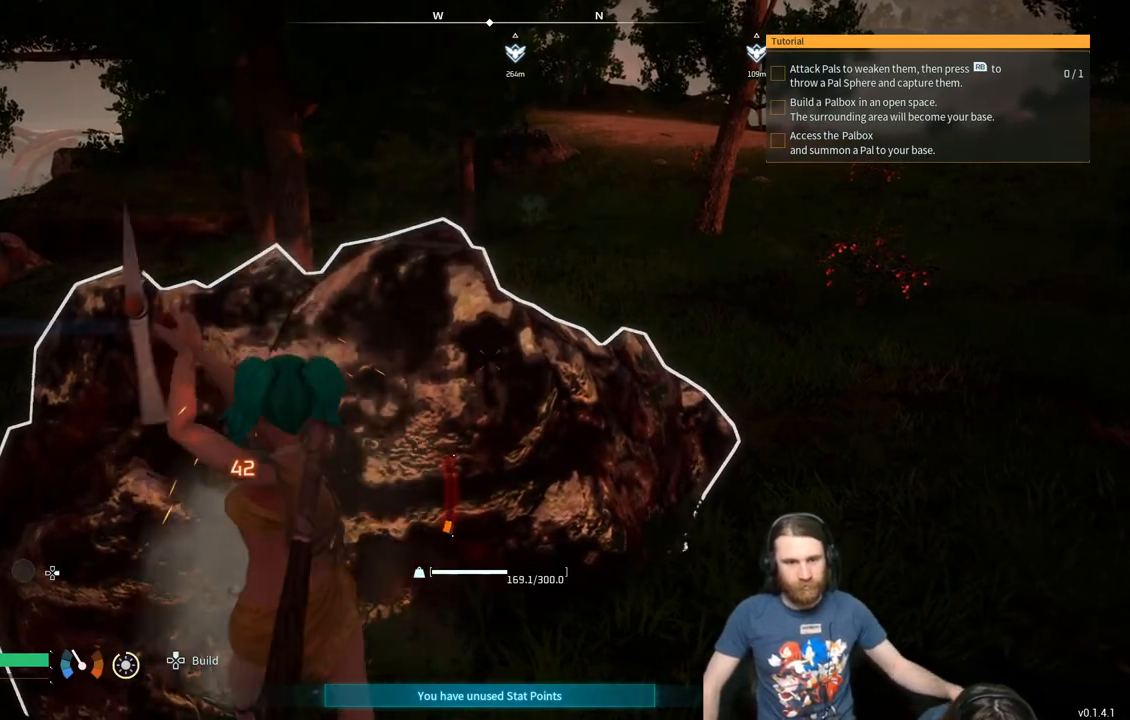
{"buttons": ["R2"], "left_stick": "center", "right_stick": "center", "events": []}
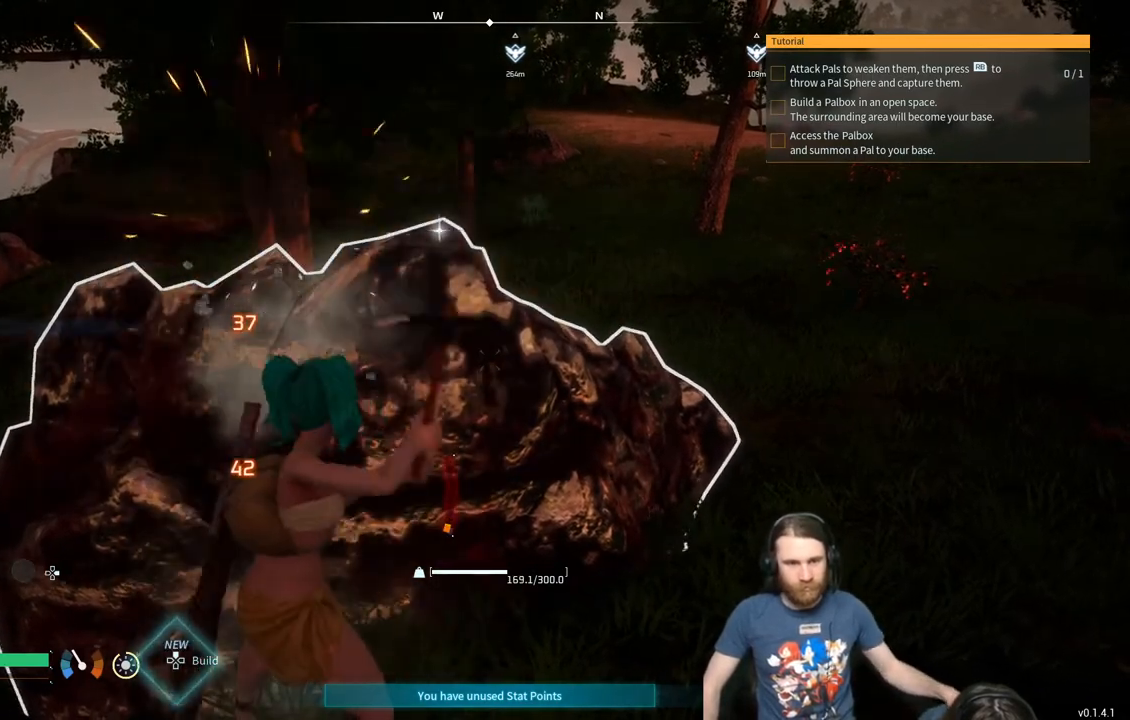
{"buttons": ["R2"], "left_stick": "center", "right_stick": "center", "events": []}